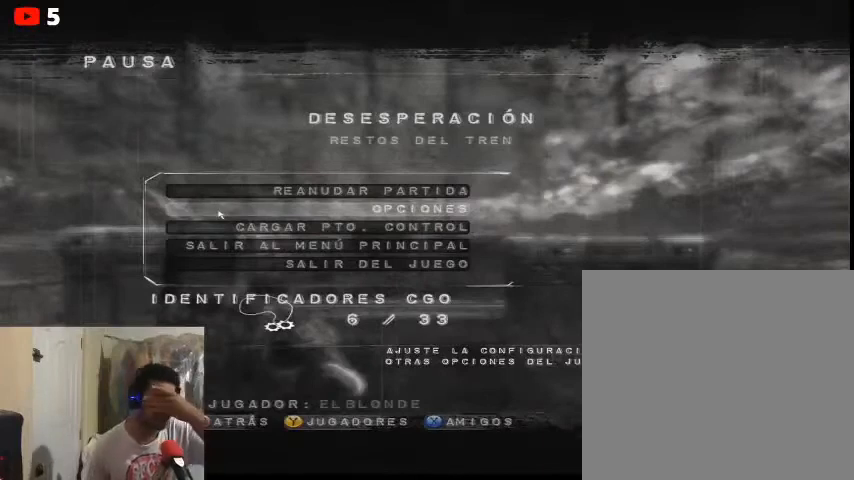
Gameplay with a controller (Xbox layout); each line is a JSON object with the inputs held at the frame after it. "events" lists button and stick changes between this image and that frame as [ms after this image, input, new state], when the widget could be followed in between.
{"buttons": [], "left_stick": "center", "right_stick": "center", "events": []}
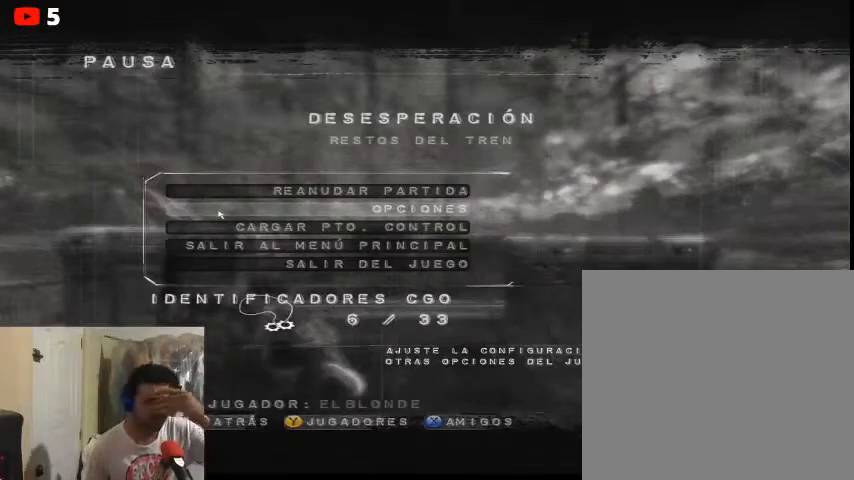
{"buttons": [], "left_stick": "center", "right_stick": "center", "events": []}
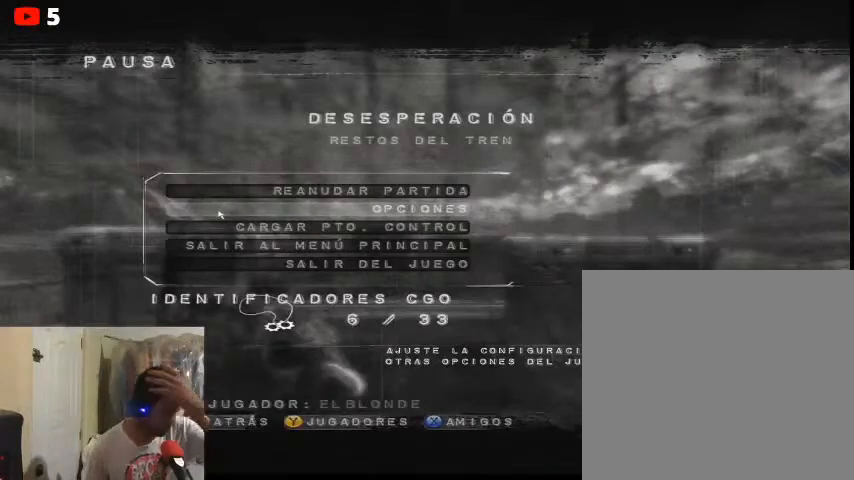
{"buttons": [], "left_stick": "center", "right_stick": "center", "events": []}
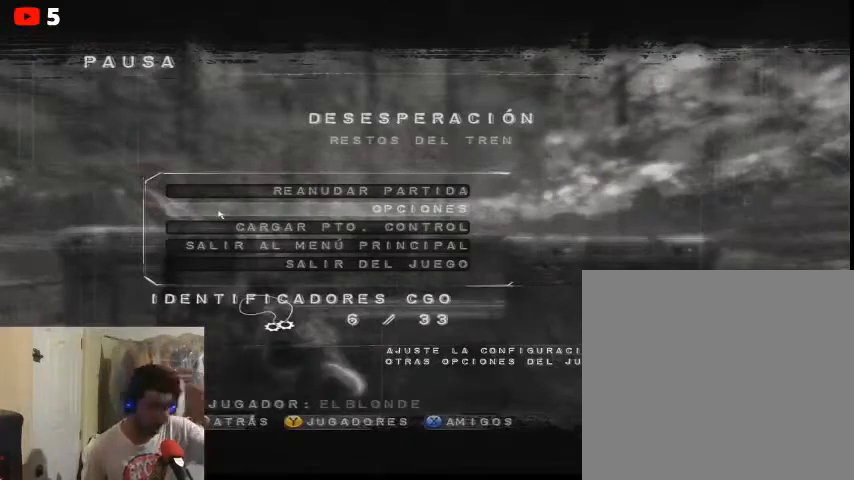
{"buttons": [], "left_stick": "center", "right_stick": "center", "events": []}
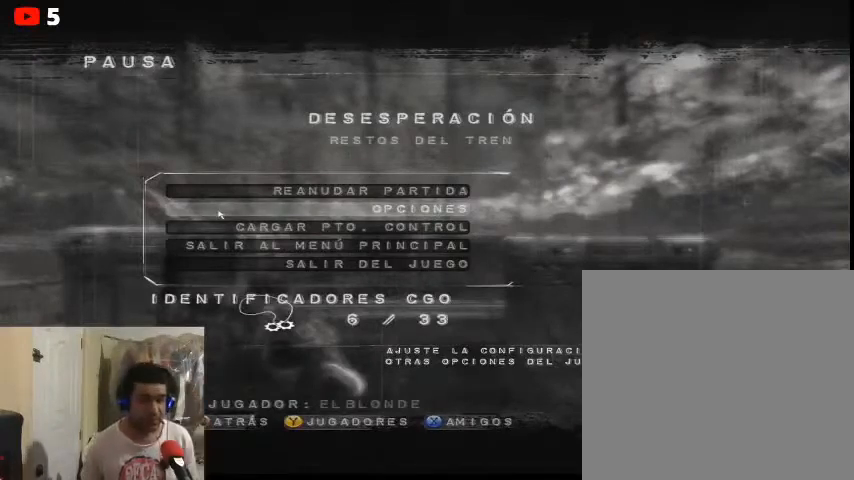
{"buttons": [], "left_stick": "center", "right_stick": "center", "events": []}
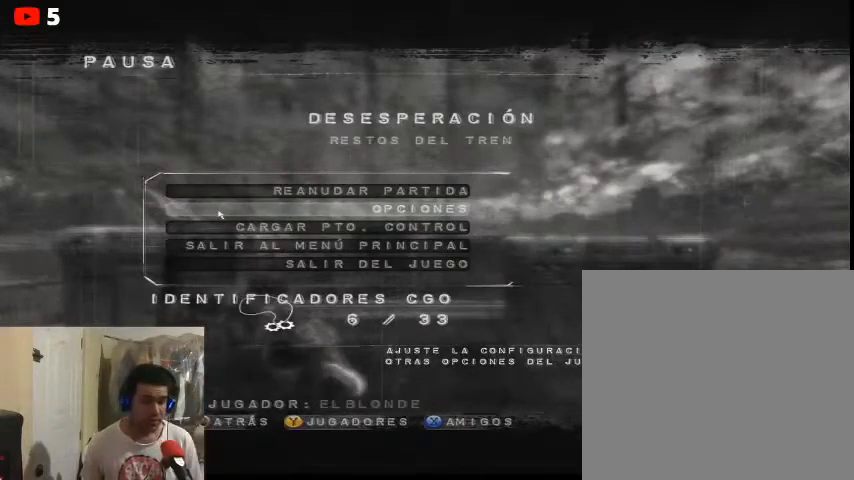
{"buttons": [], "left_stick": "center", "right_stick": "center", "events": []}
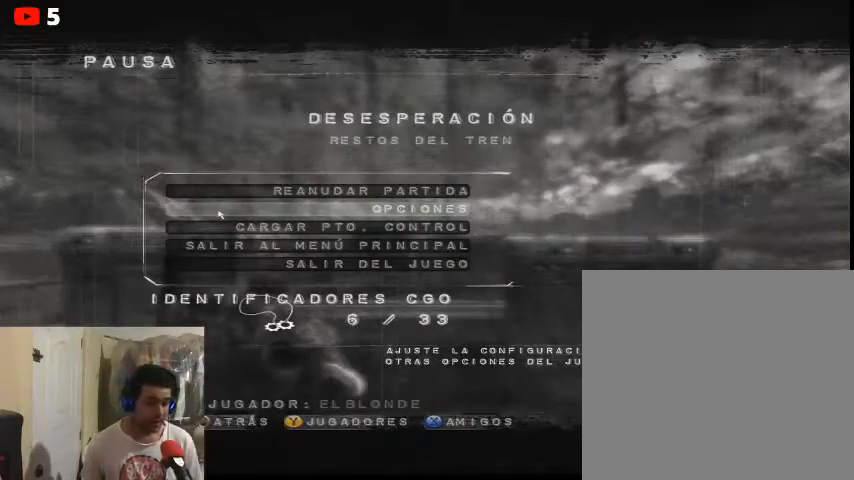
{"buttons": [], "left_stick": "center", "right_stick": "center", "events": [[300, "A", "down"], [367, "A", "up"]]}
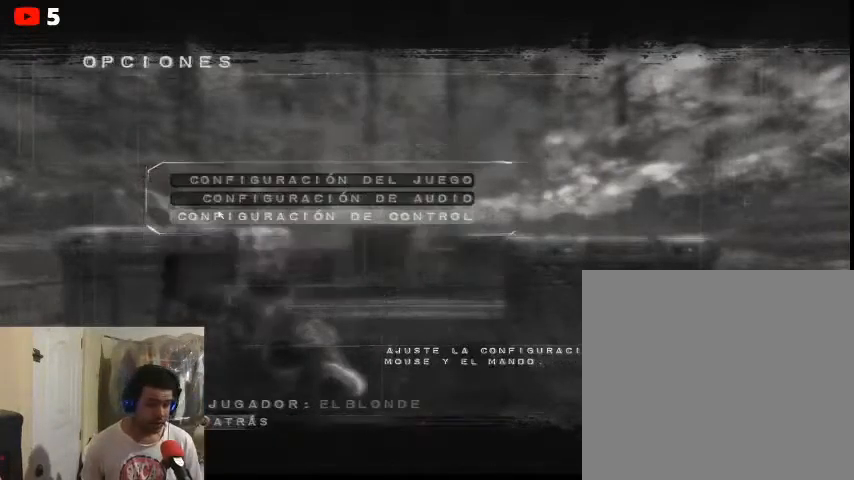
{"buttons": [], "left_stick": "center", "right_stick": "center", "events": []}
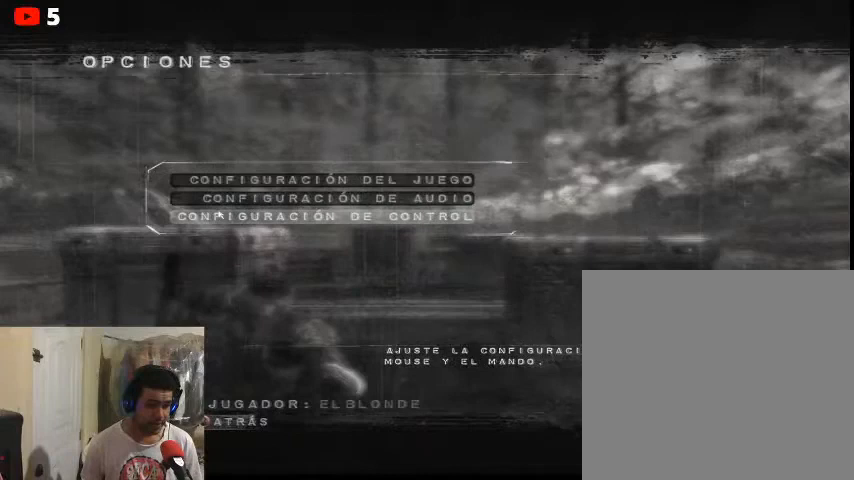
{"buttons": [], "left_stick": "center", "right_stick": "center", "events": []}
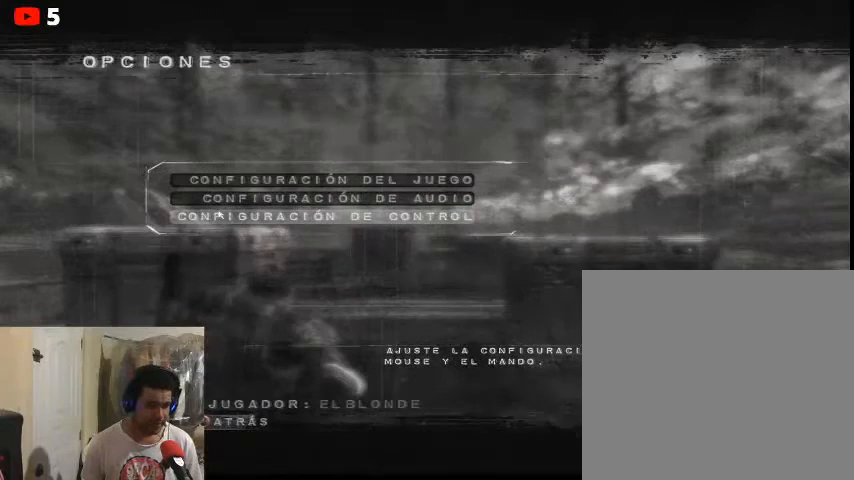
{"buttons": [], "left_stick": "up", "right_stick": "center", "events": [[133, "left_stick", "up"]]}
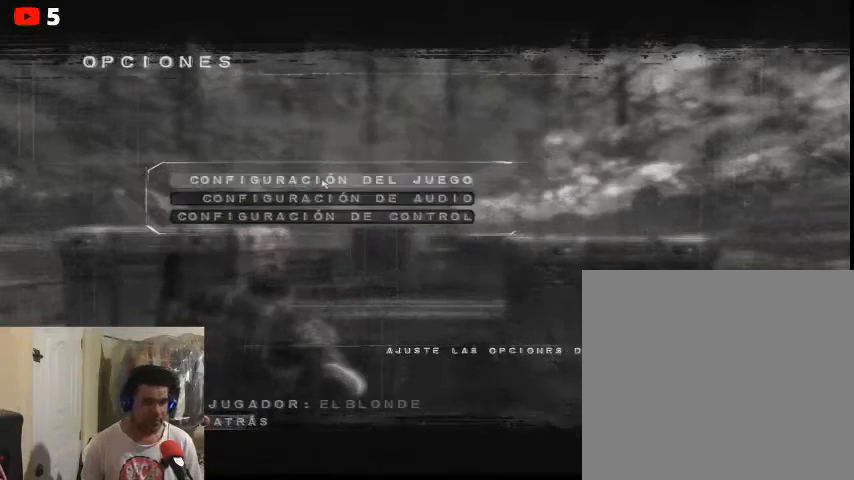
{"buttons": [], "left_stick": "center", "right_stick": "center", "events": [[33, "left_stick", "center"], [400, "B", "down"], [467, "B", "up"]]}
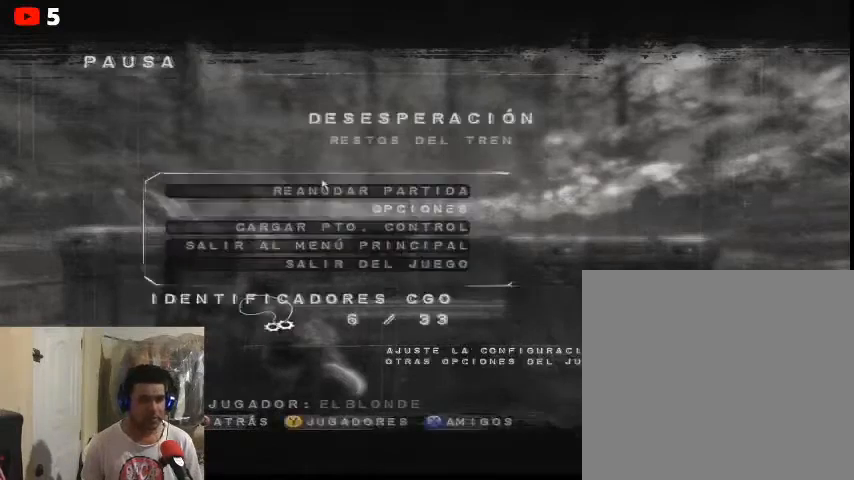
{"buttons": [], "left_stick": "center", "right_stick": "center", "events": []}
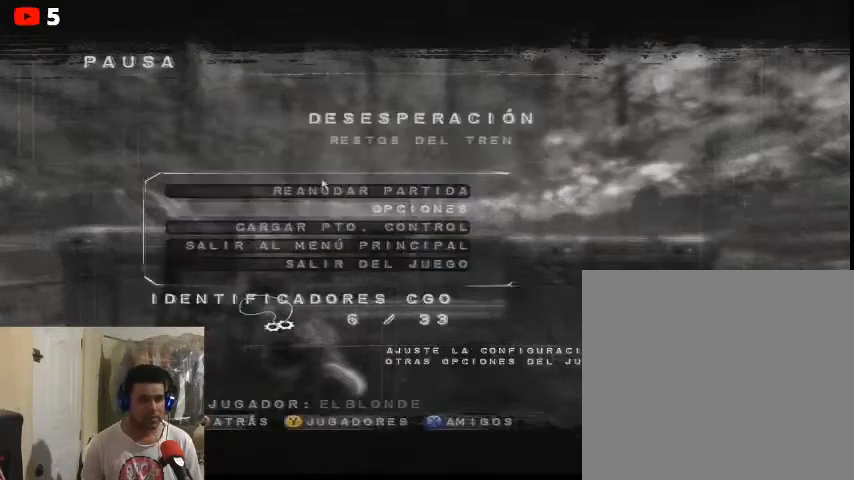
{"buttons": [], "left_stick": "up-left", "right_stick": "center", "events": [[133, "left_stick", "up"], [367, "left_stick", "up-left"]]}
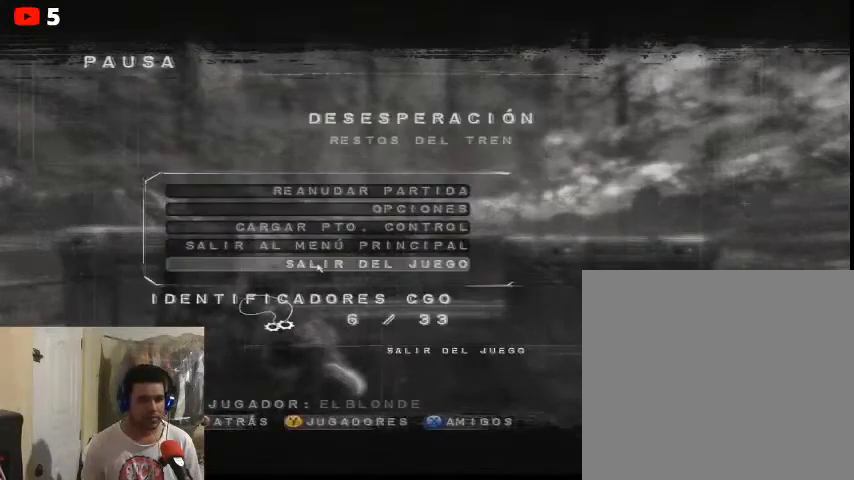
{"buttons": [], "left_stick": "up", "right_stick": "center", "events": [[67, "left_stick", "center"], [400, "left_stick", "up"]]}
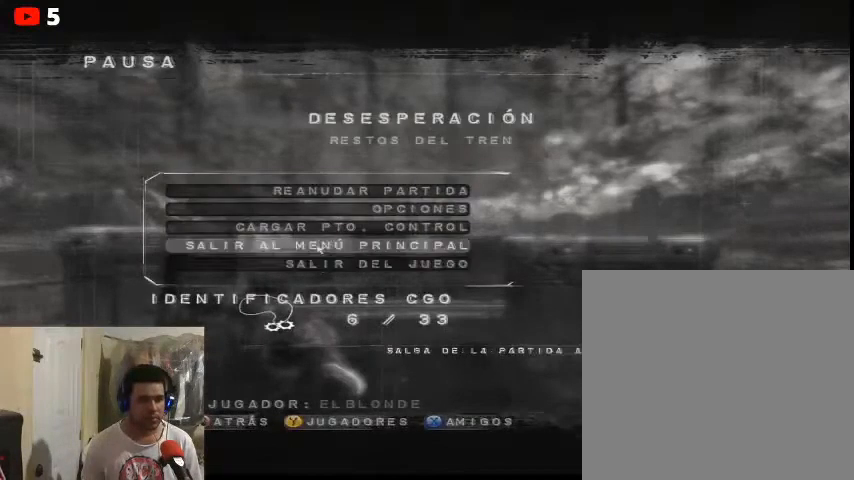
{"buttons": [], "left_stick": "up-right", "right_stick": "center", "events": [[100, "left_stick", "center"], [233, "left_stick", "up"], [367, "left_stick", "center"], [433, "left_stick", "up-right"]]}
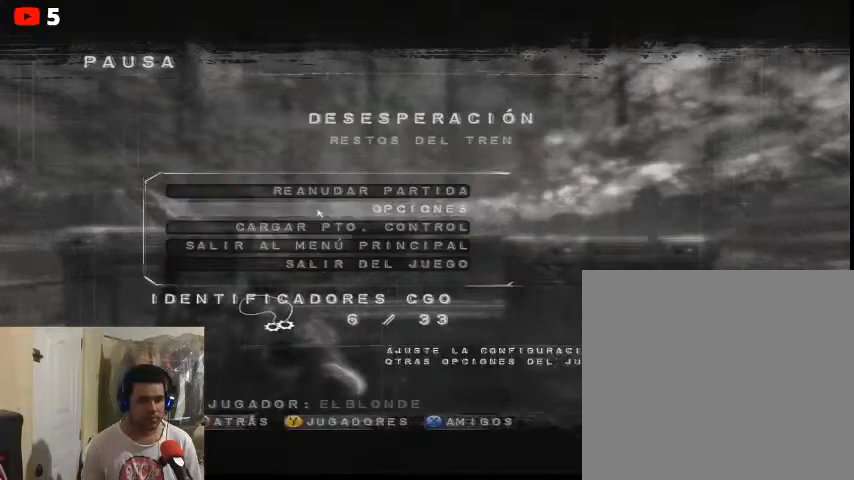
{"buttons": [], "left_stick": "down", "right_stick": "center", "events": [[100, "left_stick", "center"], [167, "left_stick", "up"], [300, "left_stick", "center"], [400, "left_stick", "down"]]}
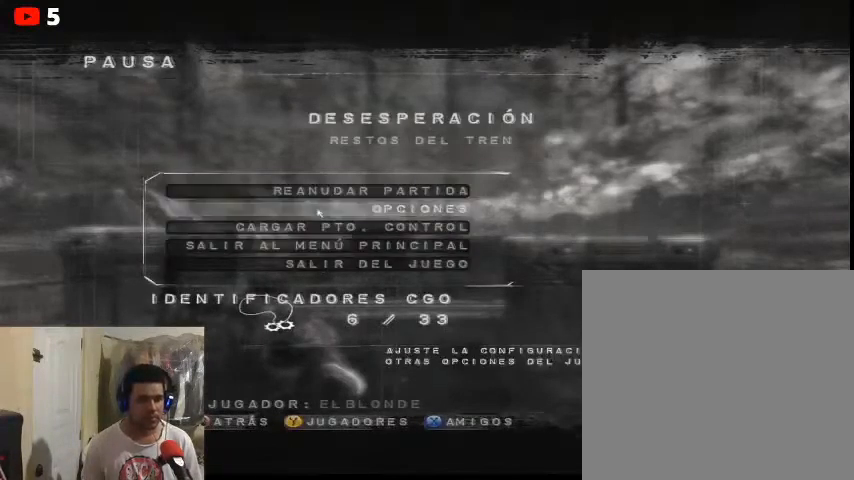
{"buttons": [], "left_stick": "down", "right_stick": "center", "events": [[67, "left_stick", "center"], [133, "left_stick", "down"], [233, "left_stick", "center"], [300, "left_stick", "down"]]}
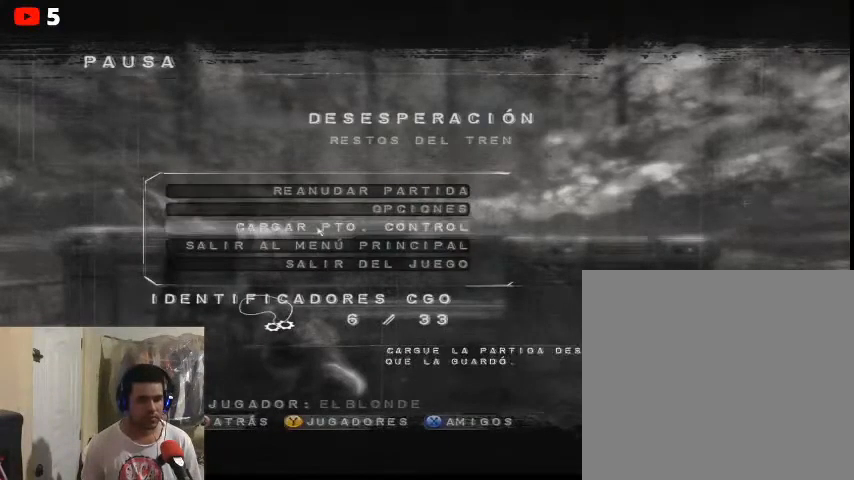
{"buttons": [], "left_stick": "up-right", "right_stick": "center", "events": [[67, "left_stick", "center"], [200, "left_stick", "down"], [333, "left_stick", "center"], [433, "left_stick", "up-right"]]}
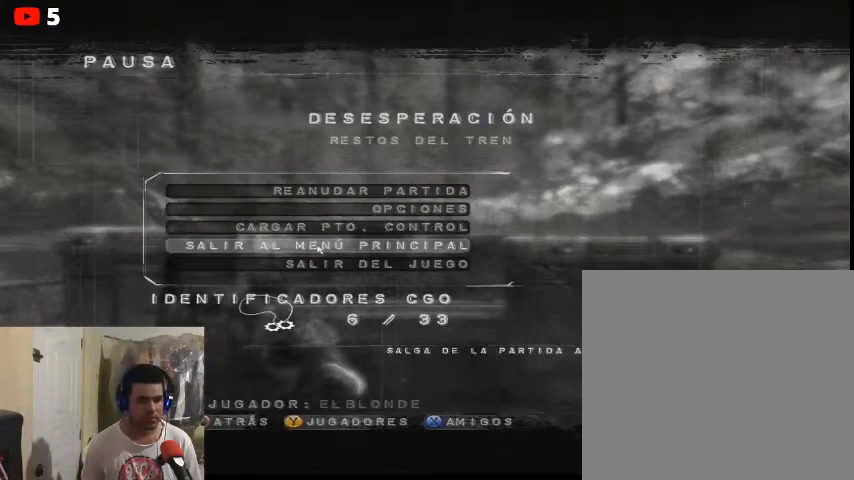
{"buttons": [], "left_stick": "center", "right_stick": "center", "events": [[100, "left_stick", "center"], [167, "left_stick", "up-right"], [333, "left_stick", "up"], [433, "left_stick", "center"]]}
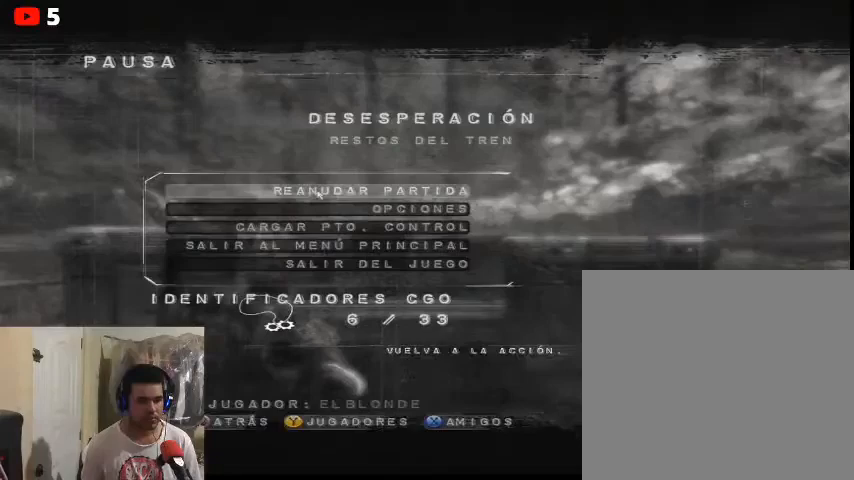
{"buttons": [], "left_stick": "center", "right_stick": "center", "events": [[200, "A", "down"], [300, "A", "up"]]}
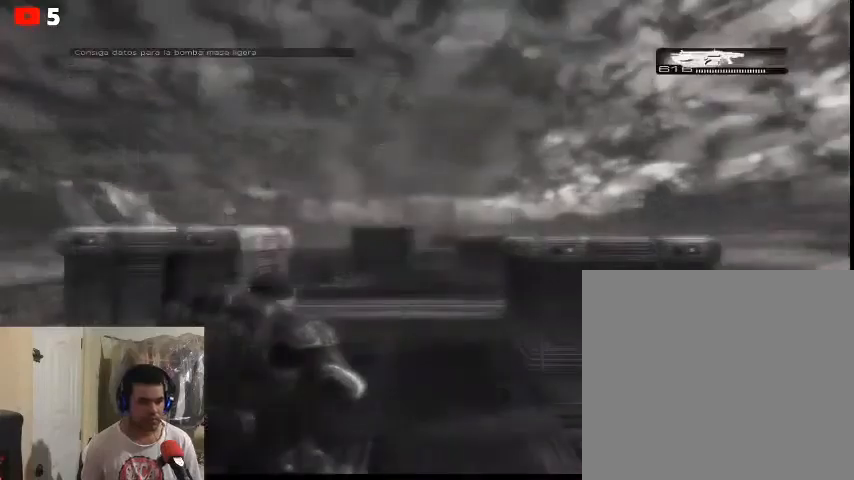
{"buttons": [], "left_stick": "center", "right_stick": "center", "events": []}
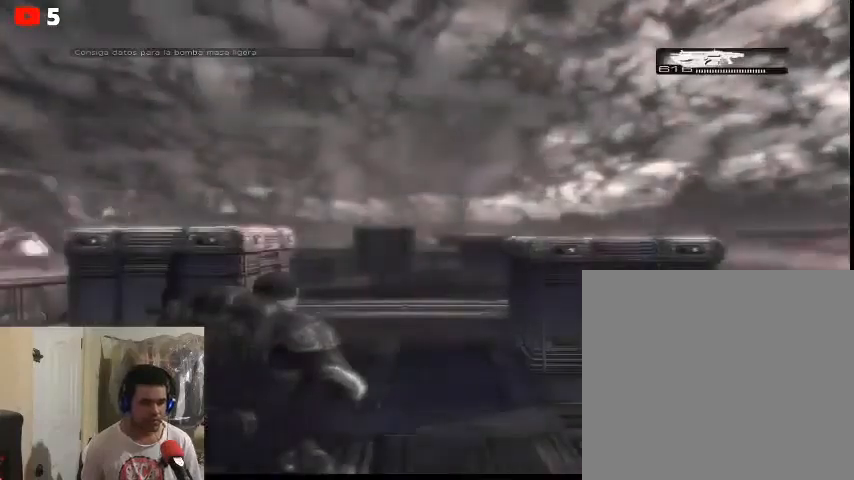
{"buttons": [], "left_stick": "up-right", "right_stick": "center", "events": [[133, "left_stick", "right"], [200, "left_stick", "up-right"]]}
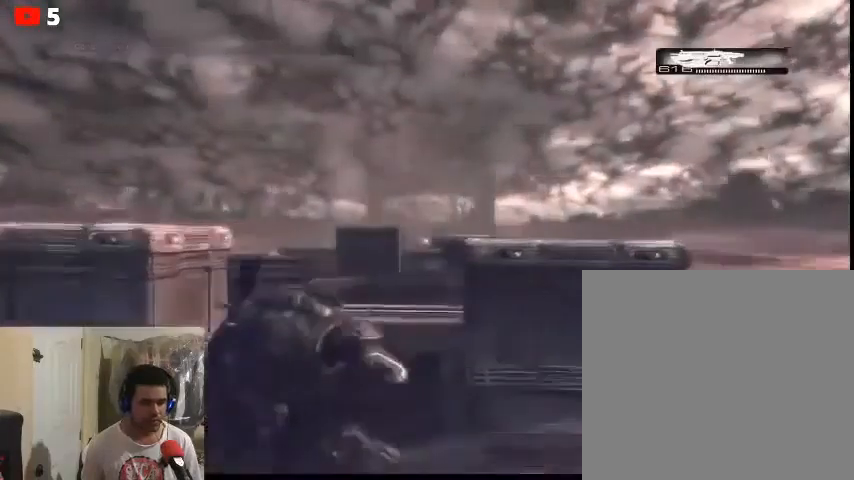
{"buttons": [], "left_stick": "up", "right_stick": "center", "events": [[233, "left_stick", "up"]]}
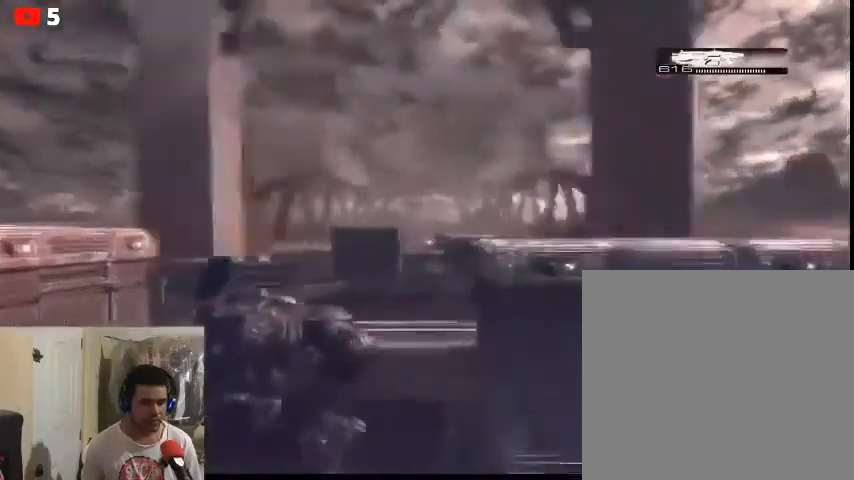
{"buttons": [], "left_stick": "up", "right_stick": "center", "events": []}
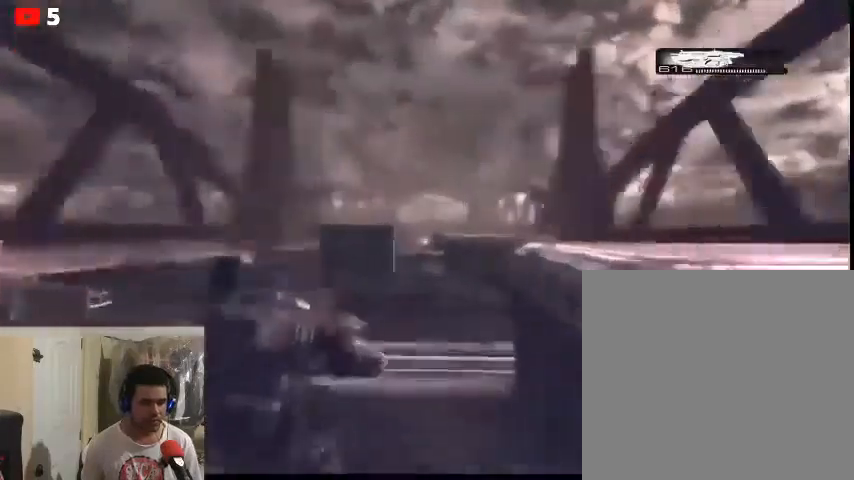
{"buttons": ["A", "X"], "left_stick": "up", "right_stick": "right", "events": [[33, "A", "down"], [33, "X", "down"], [33, "right_stick", "right"]]}